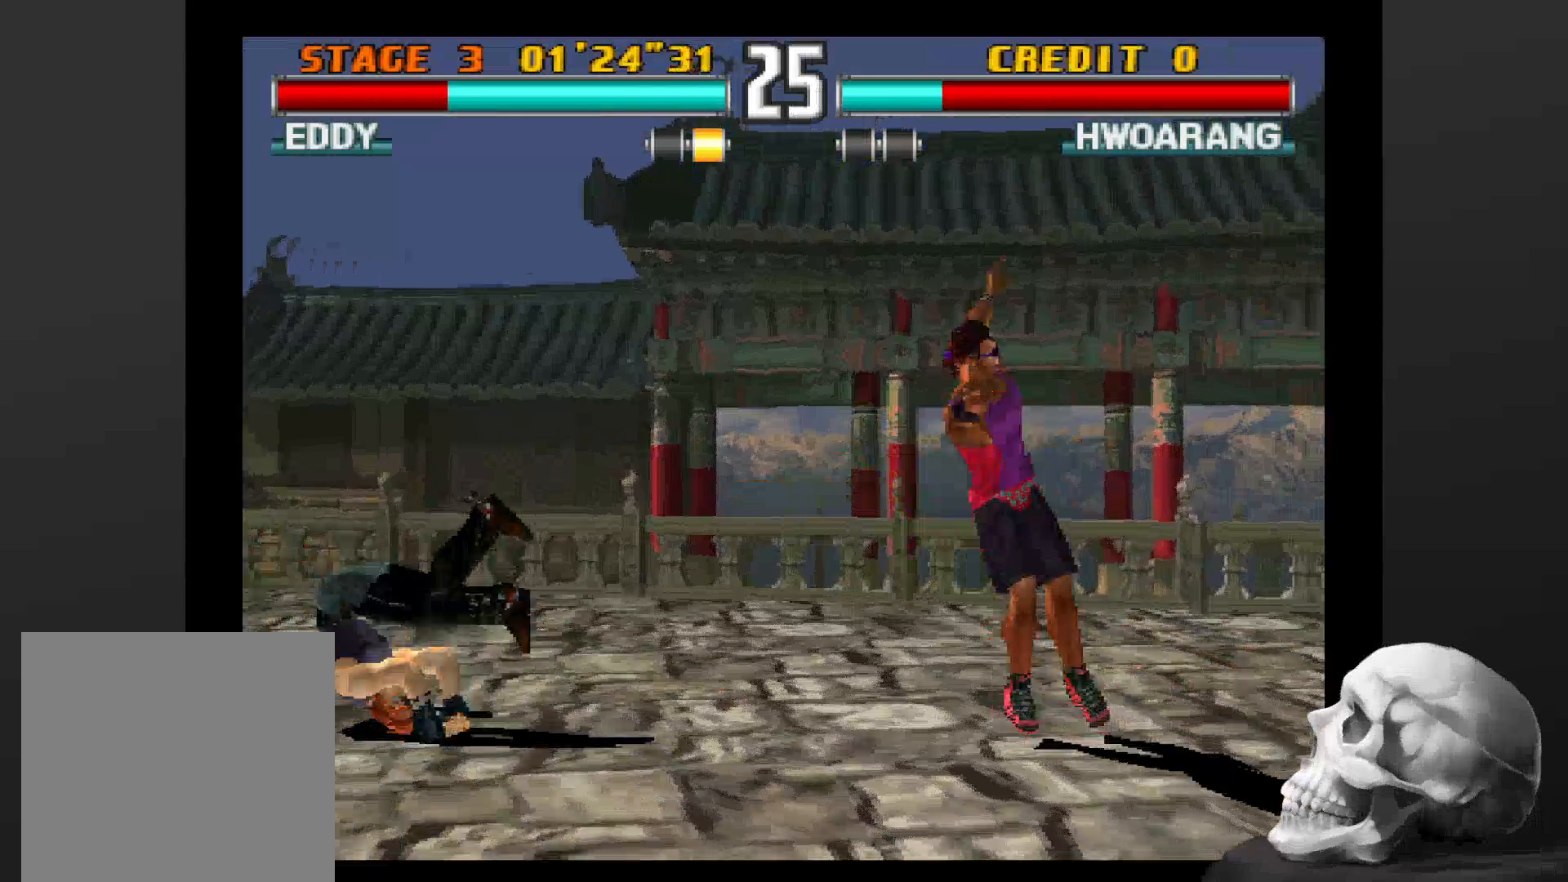
Gameplay with a controller (PlayStation layout); each line is a JSON object with the inputs held at the frame after it. "events" lists button and stick changes between this image and that frame as [ms after this image, input, new state], when the widget could be followed in between. Not read: CROSS DPAD_DOWN DPAD_LEFT DPAD_RIGHT L3 R1 R3 SQUARE.
{"buttons": ["CIRCLE"], "left_stick": "center", "right_stick": "center", "events": []}
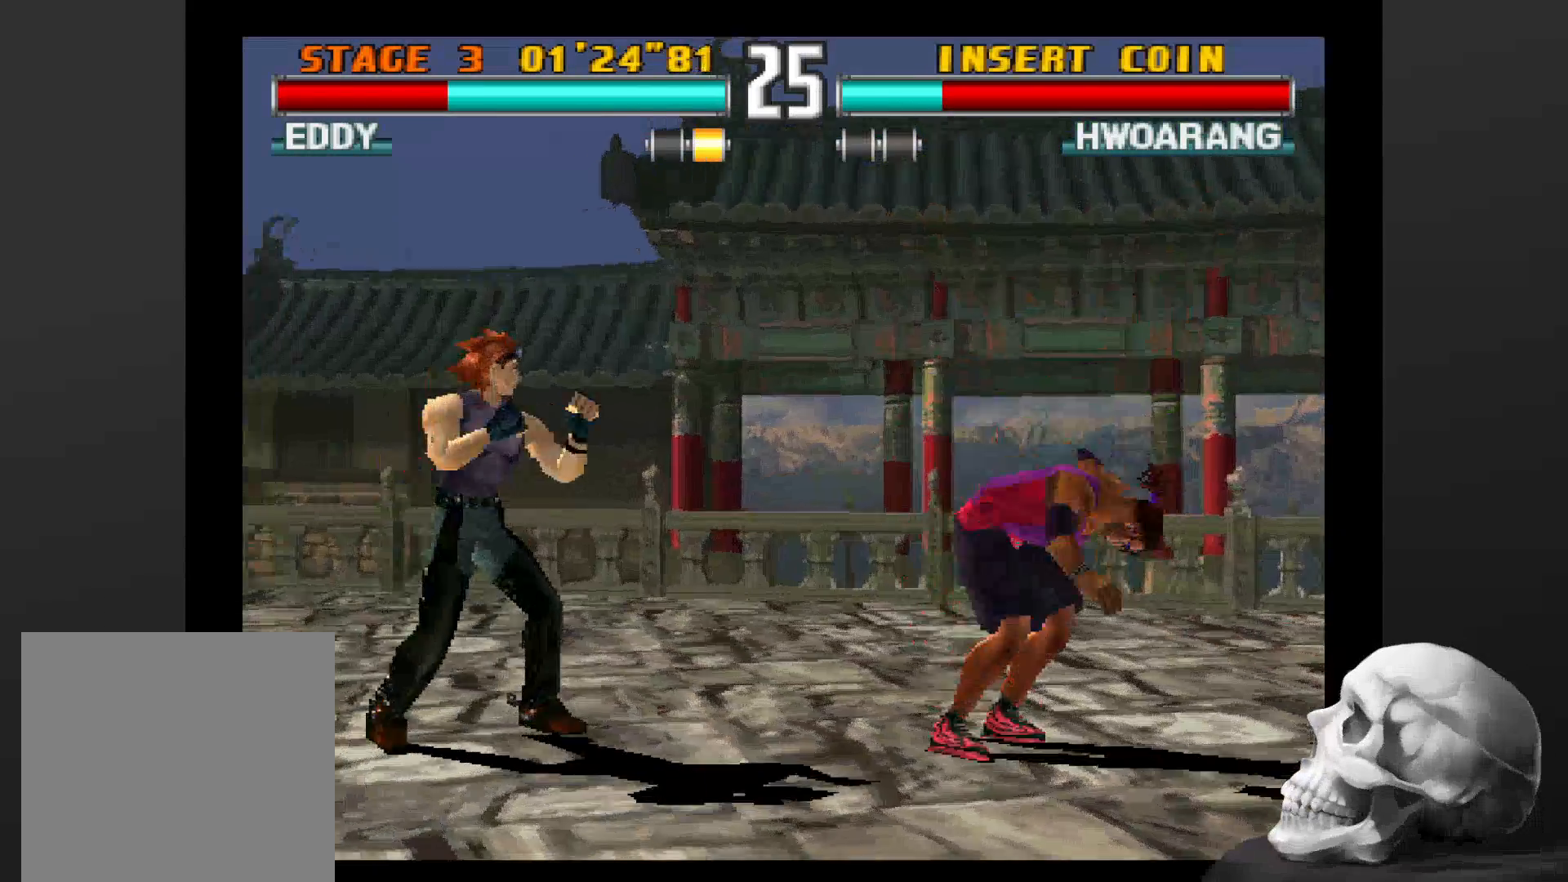
{"buttons": [], "left_stick": "center", "right_stick": "center", "events": [[167, "CIRCLE", "up"]]}
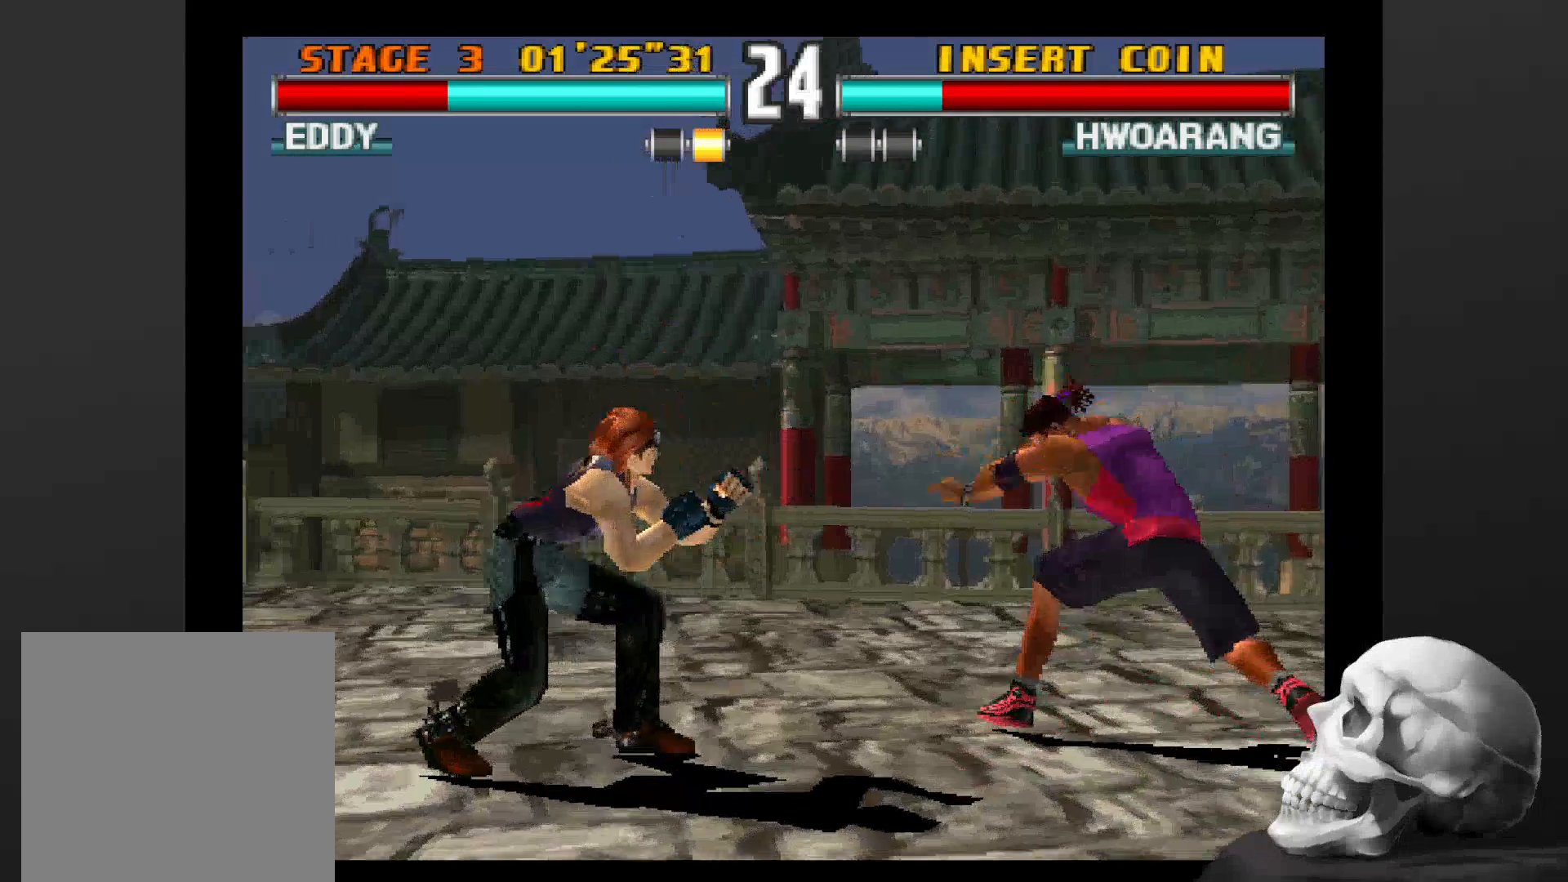
{"buttons": [], "left_stick": "center", "right_stick": "center", "events": []}
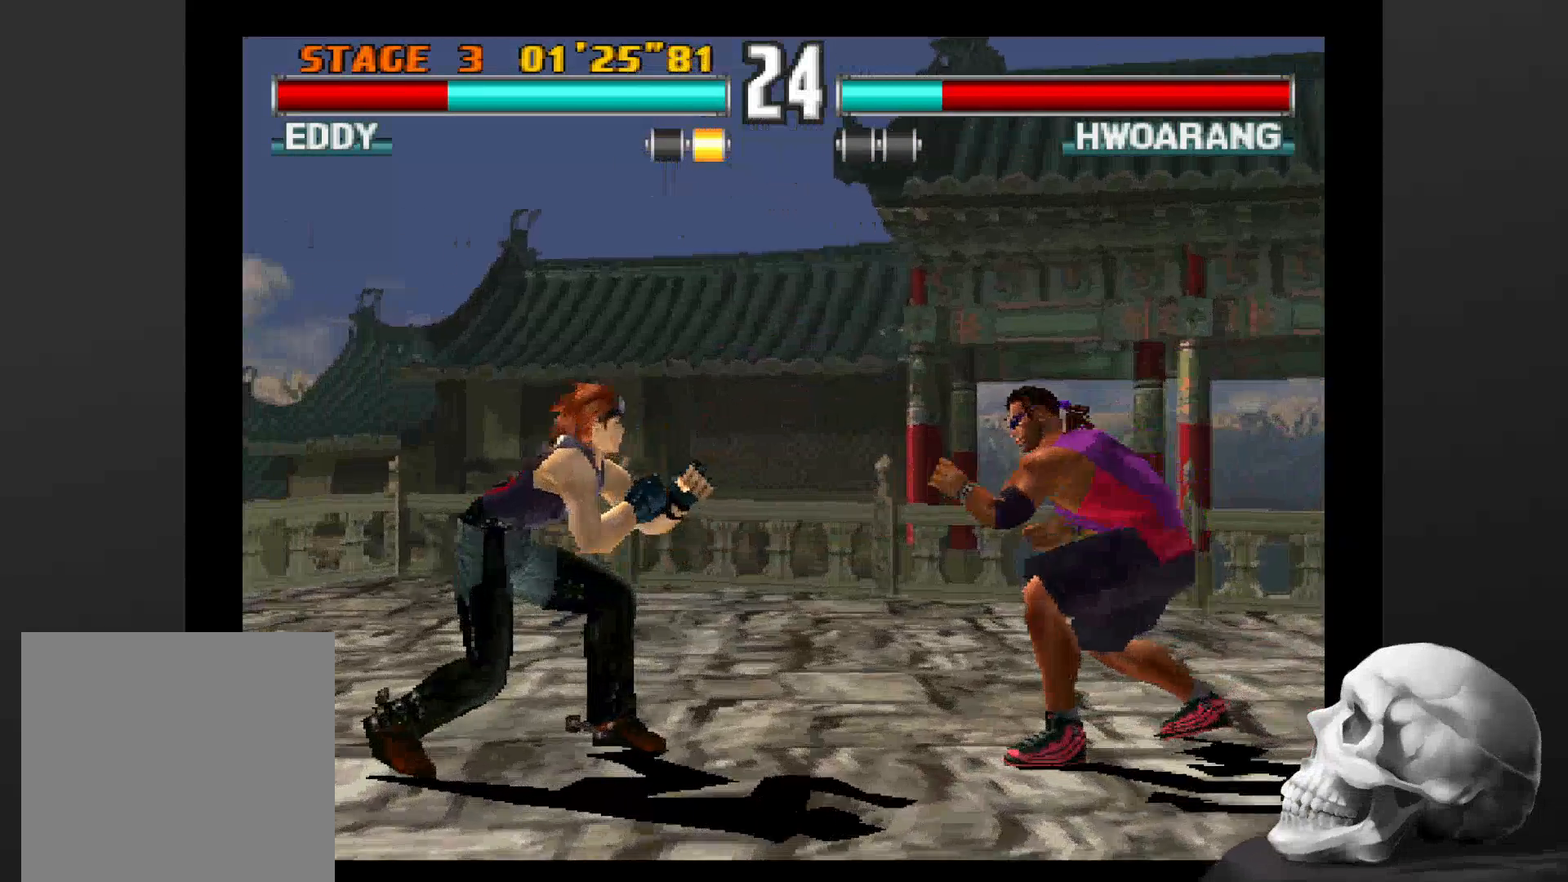
{"buttons": [], "left_stick": "center", "right_stick": "center", "events": []}
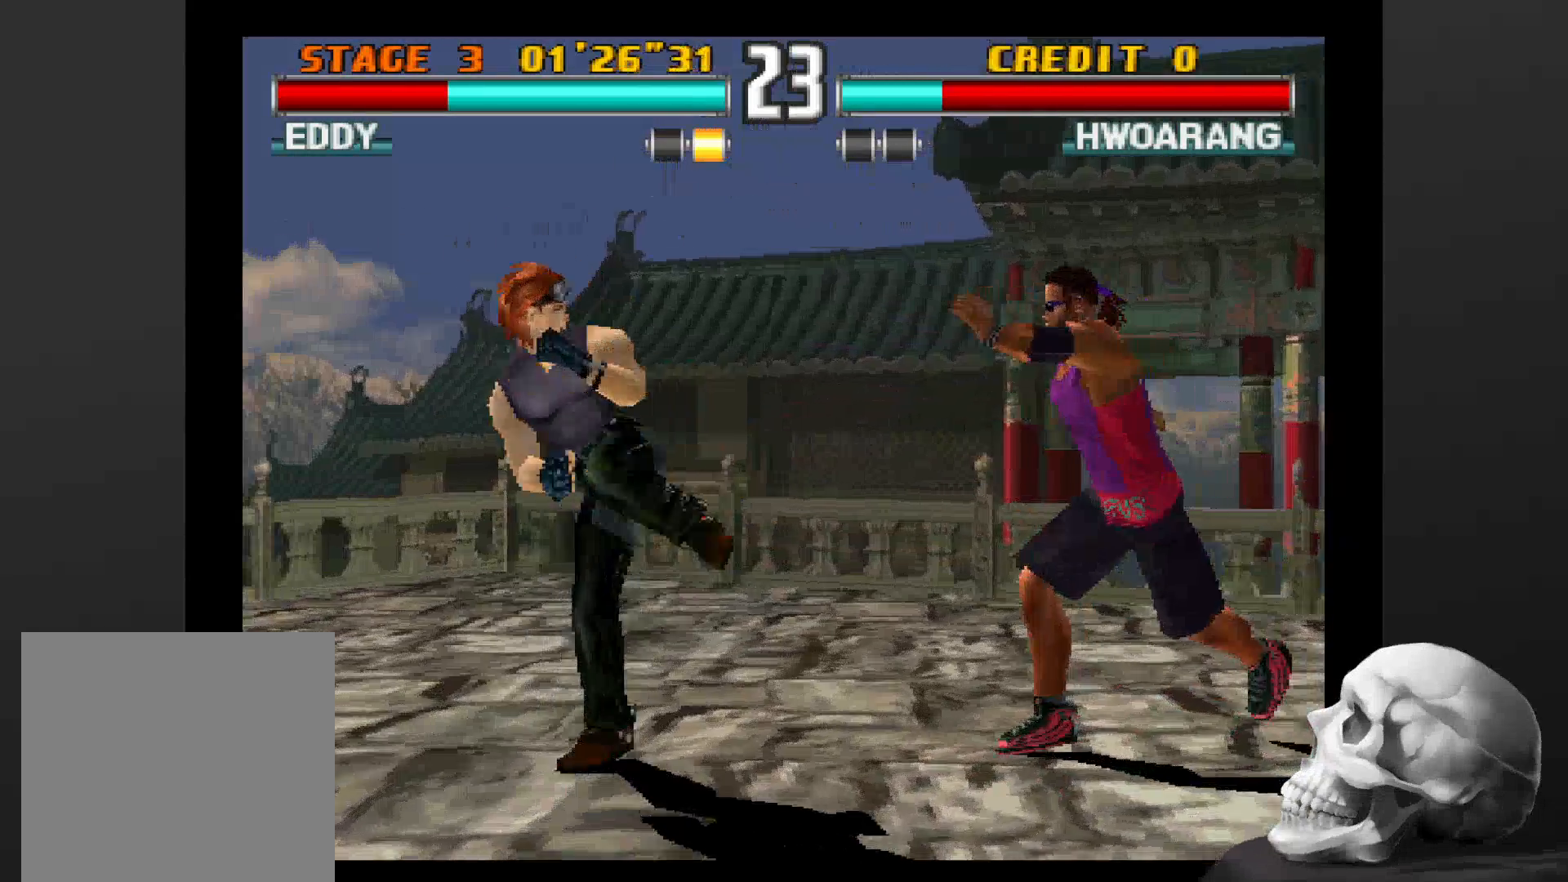
{"buttons": ["CIRCLE"], "left_stick": "center", "right_stick": "center", "events": [[300, "CIRCLE", "down"]]}
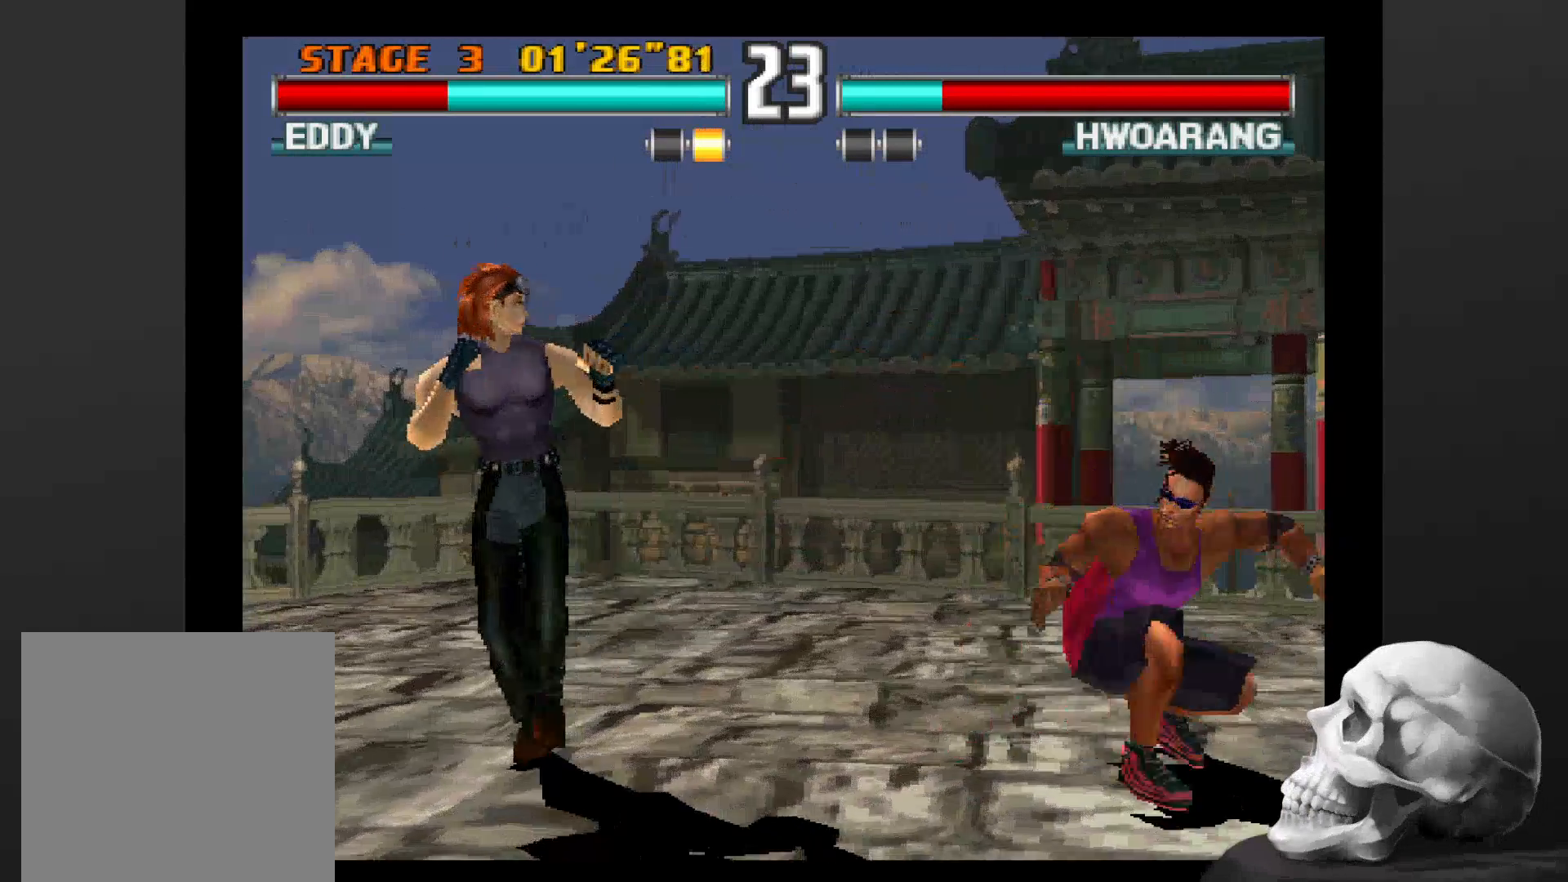
{"buttons": [], "left_stick": "center", "right_stick": "center", "events": [[300, "CIRCLE", "up"]]}
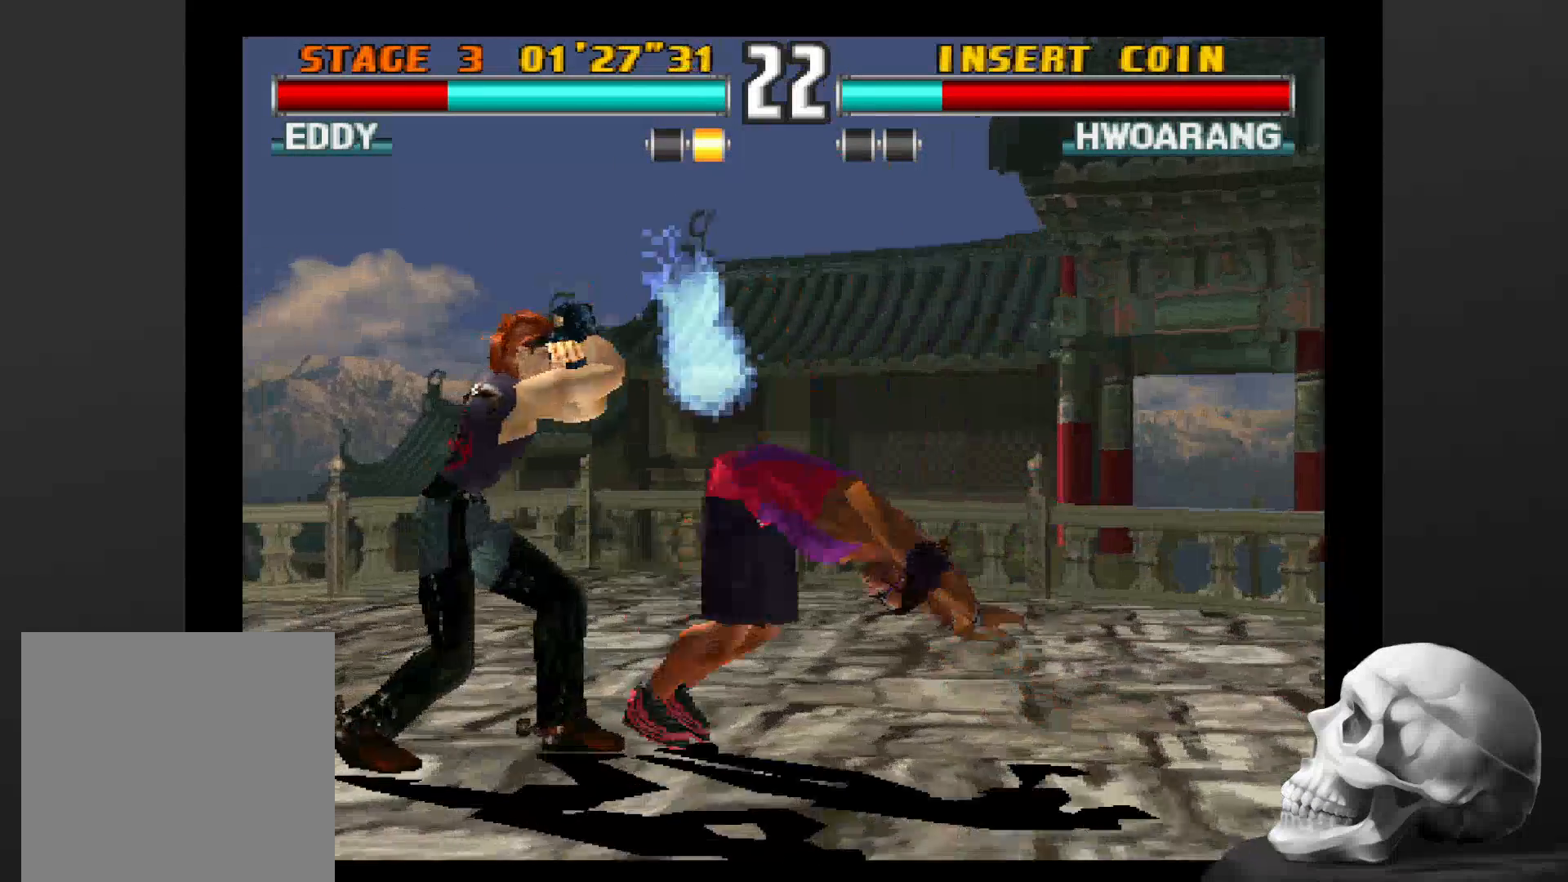
{"buttons": ["CIRCLE"], "left_stick": "center", "right_stick": "center", "events": [[200, "CIRCLE", "down"], [333, "CIRCLE", "up"], [400, "CIRCLE", "down"]]}
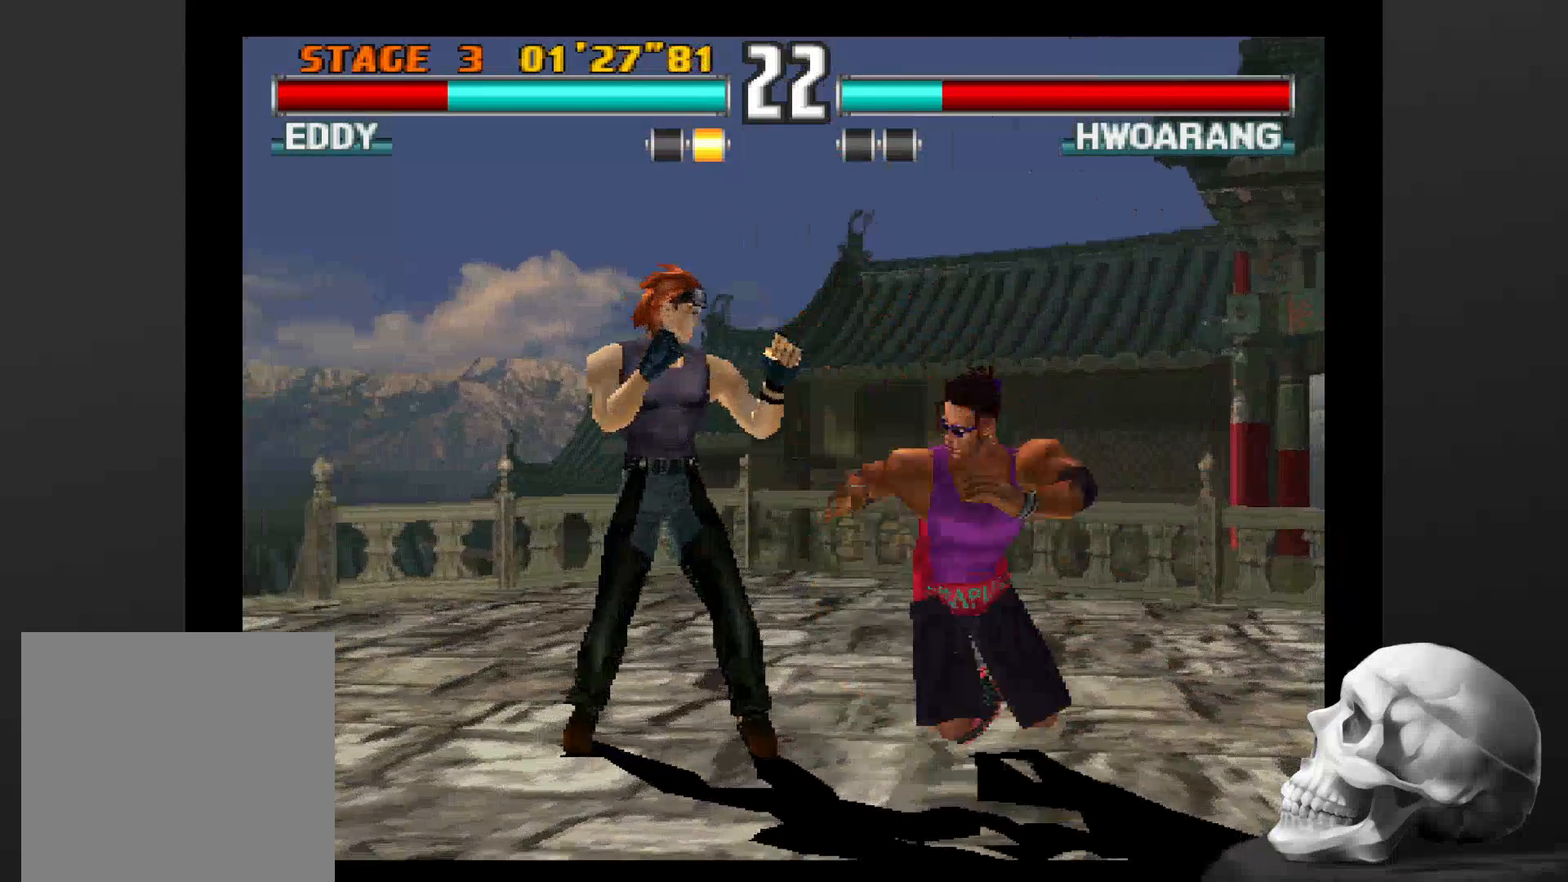
{"buttons": [], "left_stick": "center", "right_stick": "center", "events": [[67, "CIRCLE", "up"]]}
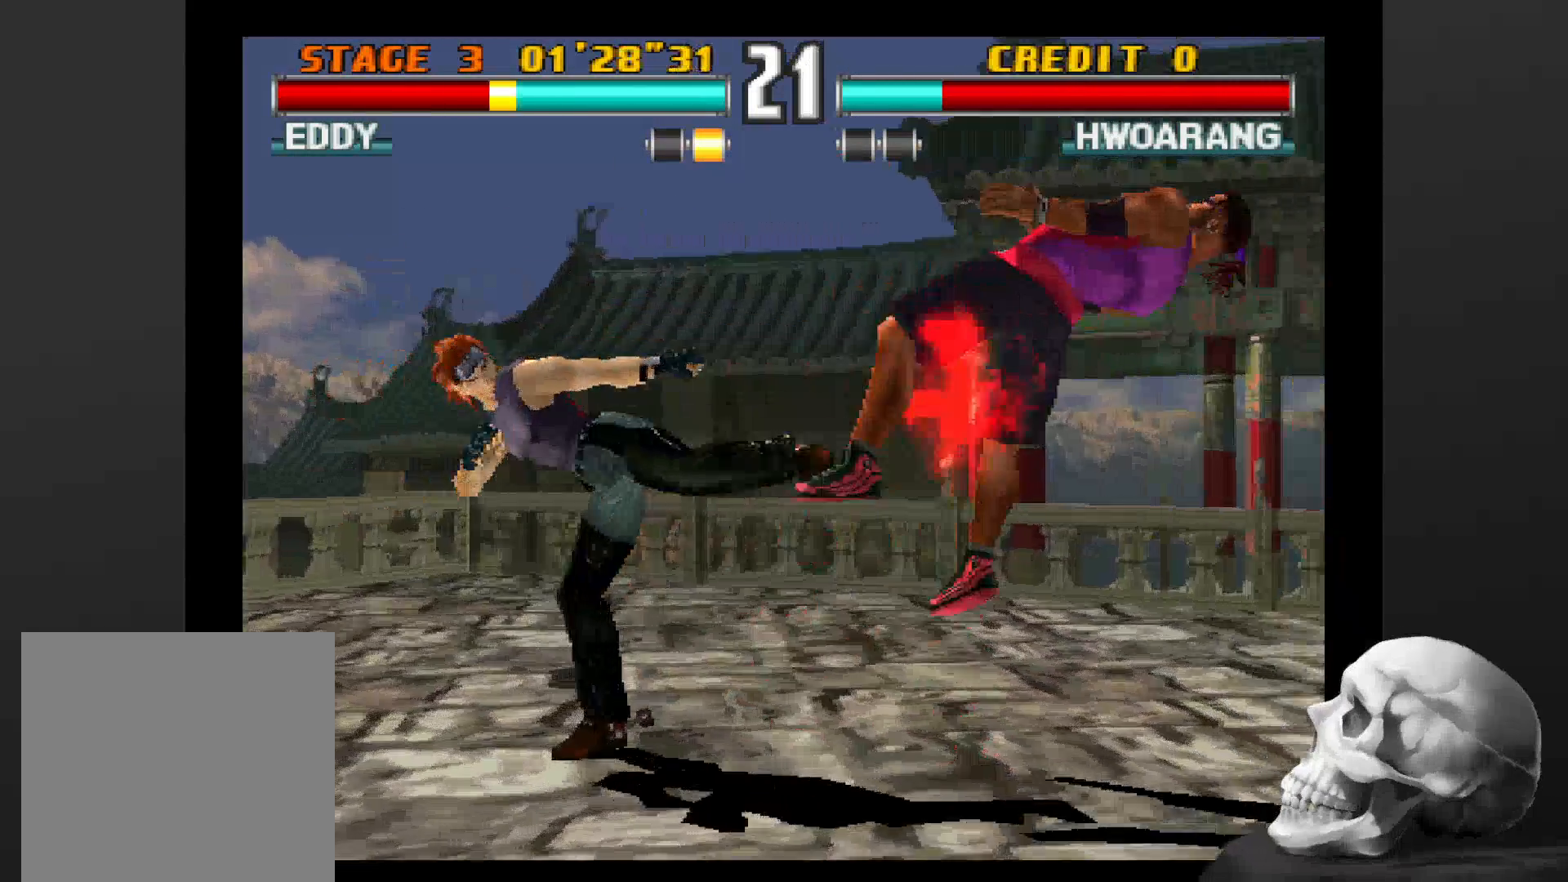
{"buttons": [], "left_stick": "center", "right_stick": "center", "events": [[100, "CIRCLE", "down"], [200, "CIRCLE", "up"]]}